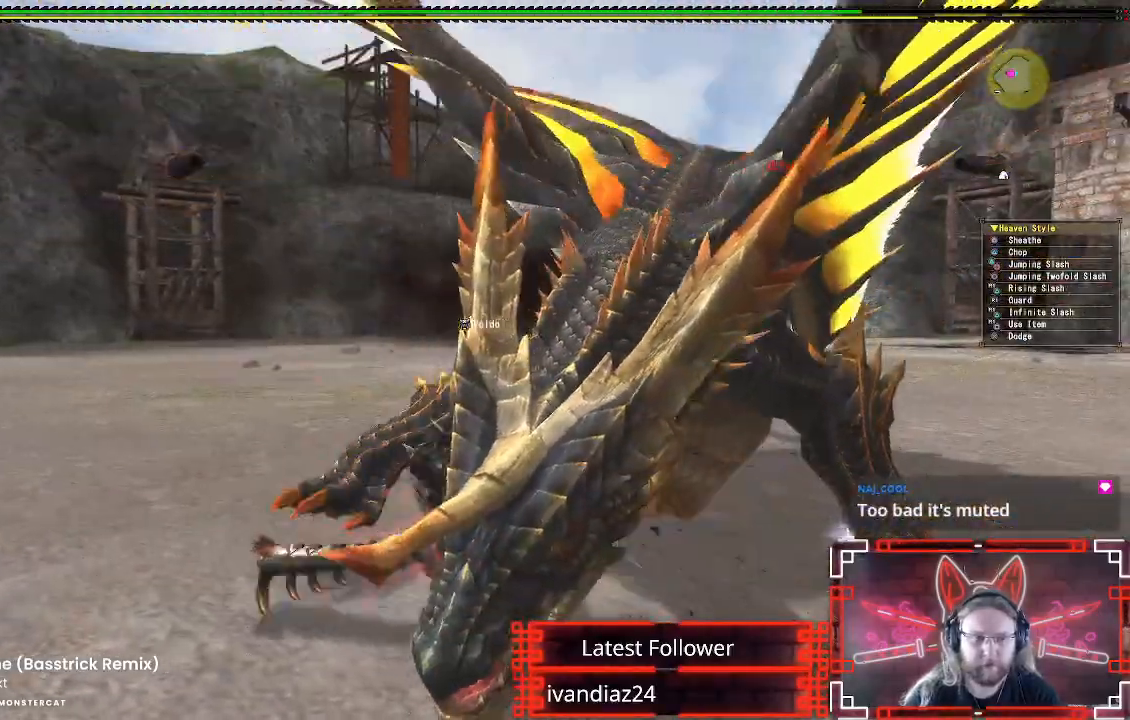
Gameplay with a controller (Xbox layout); each line is a JSON object with the inputs held at the frame after it. "events" lists button and stick changes between this image and that frame as [ms after this image, input, new state], when the widget could be followed in between. Not read: R3.
{"buttons": [], "left_stick": "down-left", "right_stick": "center", "events": [[83, "A", "up"], [150, "A", "down"], [250, "A", "up"], [333, "A", "down"], [417, "A", "up"]]}
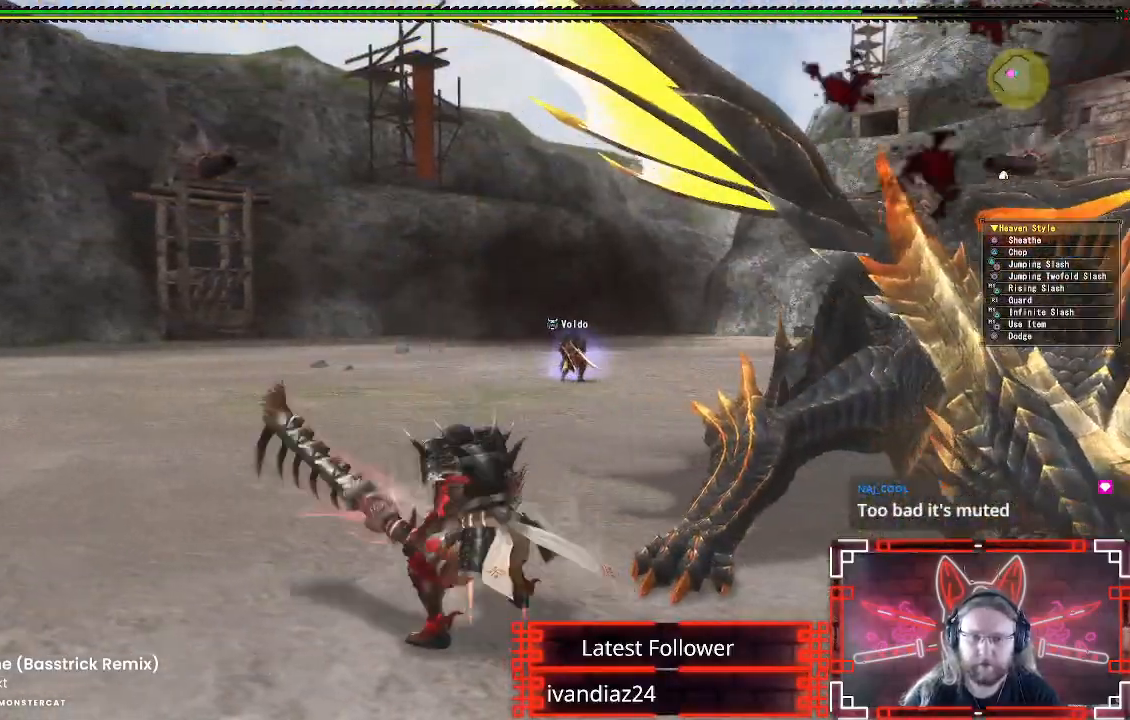
{"buttons": [], "left_stick": "down", "right_stick": "center", "events": [[83, "right_stick", "right"], [283, "right_stick", "center"], [500, "left_stick", "down"]]}
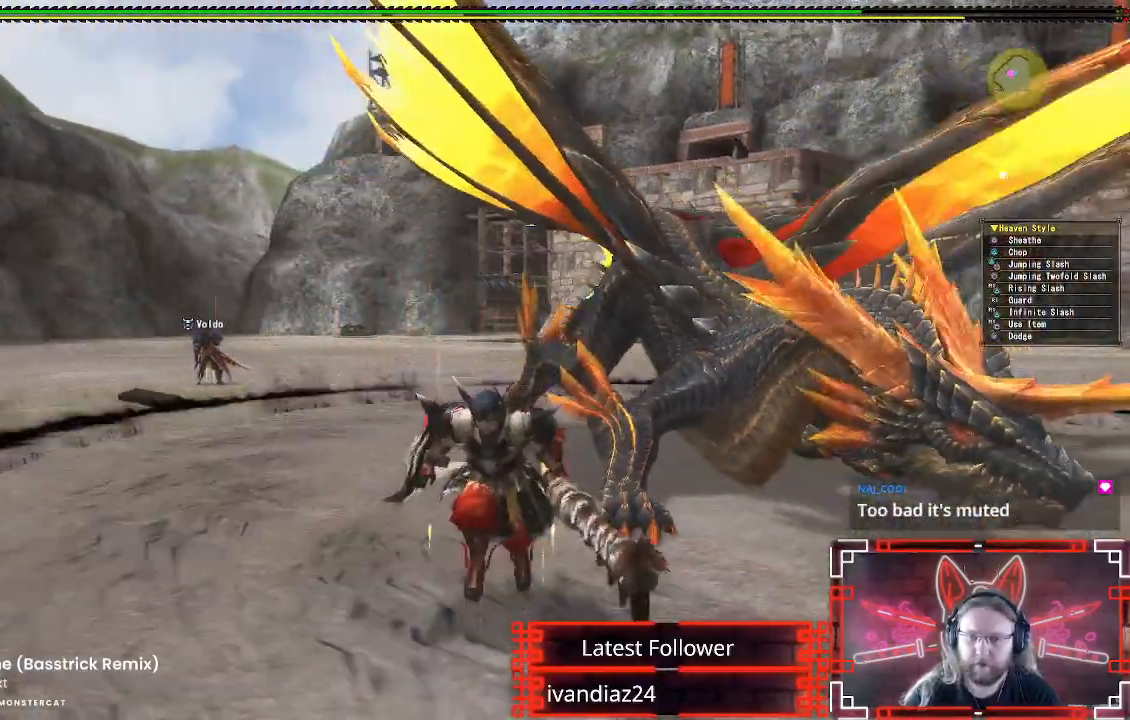
{"buttons": [], "left_stick": "down-right", "right_stick": "center", "events": [[433, "left_stick", "right"], [500, "left_stick", "down-right"]]}
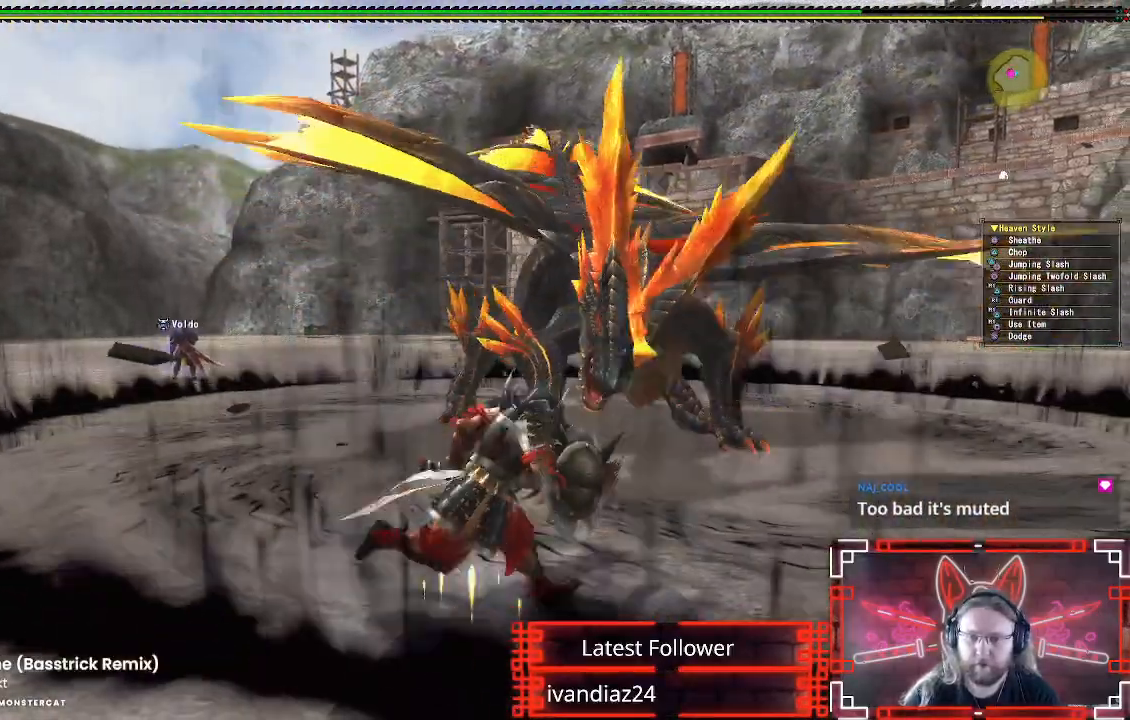
{"buttons": [], "left_stick": "down-right", "right_stick": "center", "events": []}
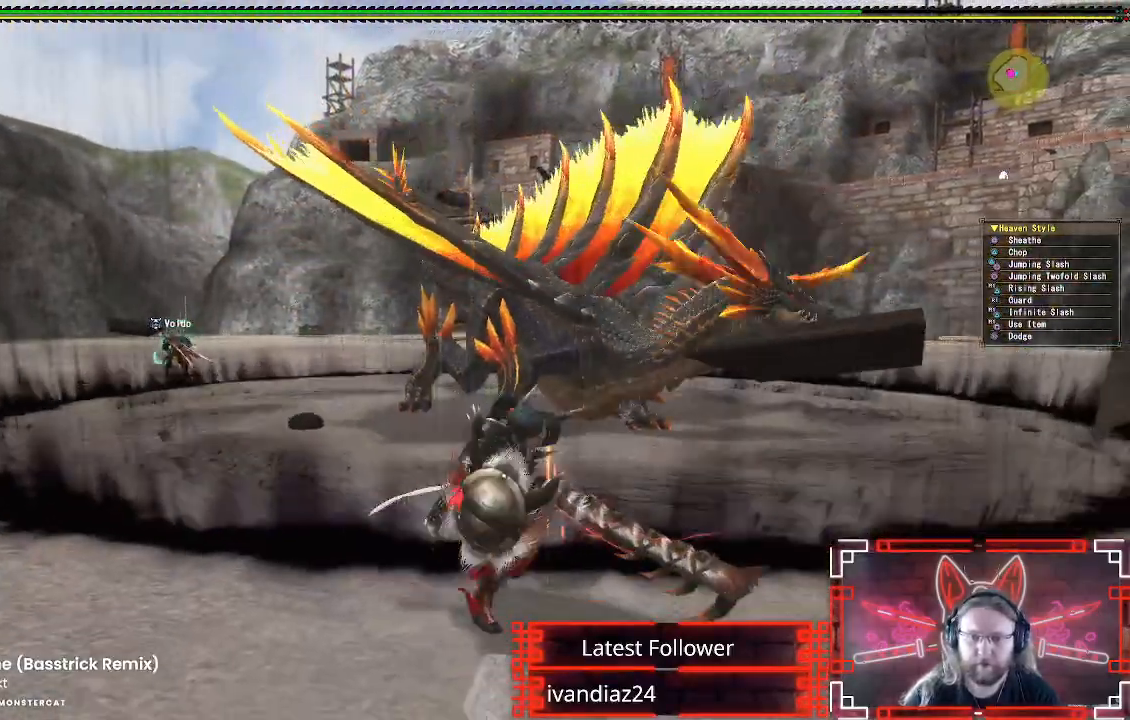
{"buttons": [], "left_stick": "down-right", "right_stick": "center", "events": [[33, "left_stick", "right"], [167, "left_stick", "down-right"]]}
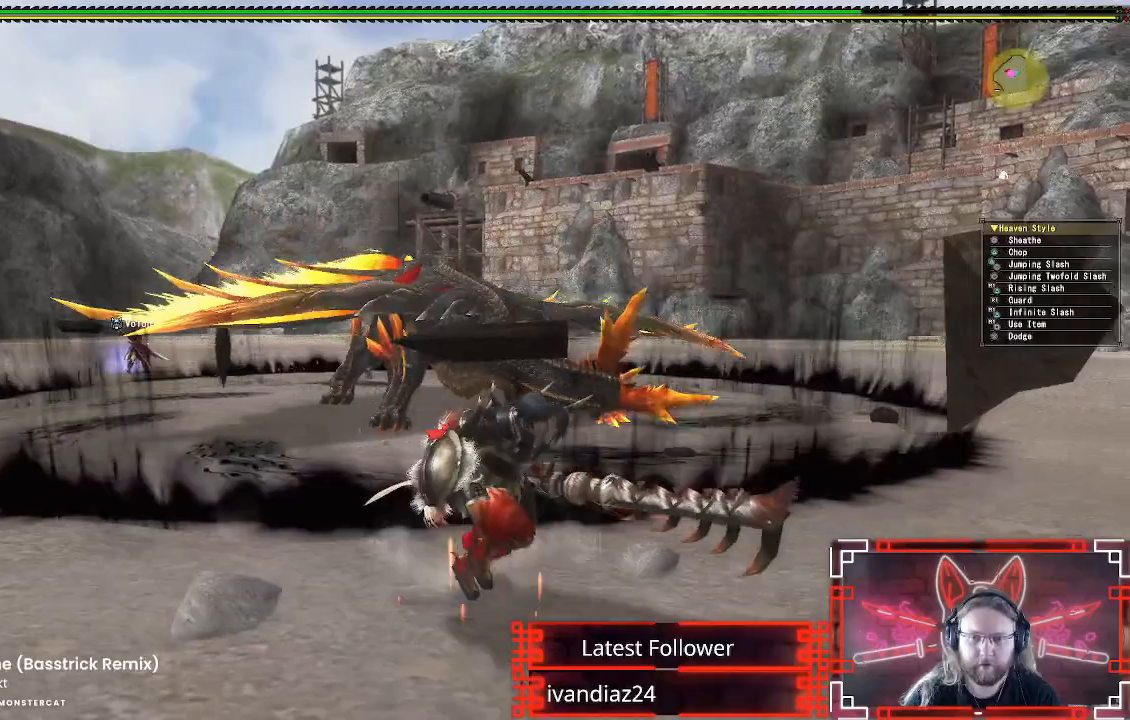
{"buttons": ["A"], "left_stick": "up", "right_stick": "center", "events": [[133, "left_stick", "up-right"], [350, "A", "down"], [367, "left_stick", "up"]]}
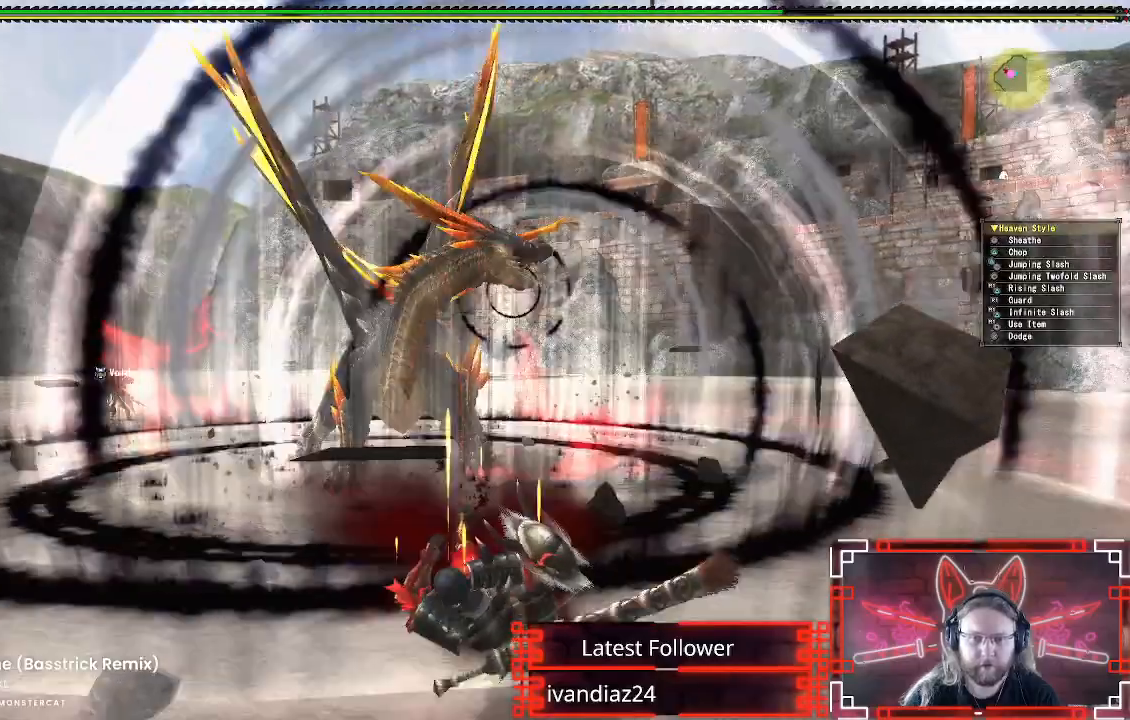
{"buttons": [], "left_stick": "down", "right_stick": "center", "events": [[17, "A", "up"], [67, "left_stick", "up-left"], [267, "left_stick", "down-left"], [300, "A", "down"], [350, "left_stick", "down"], [467, "A", "up"]]}
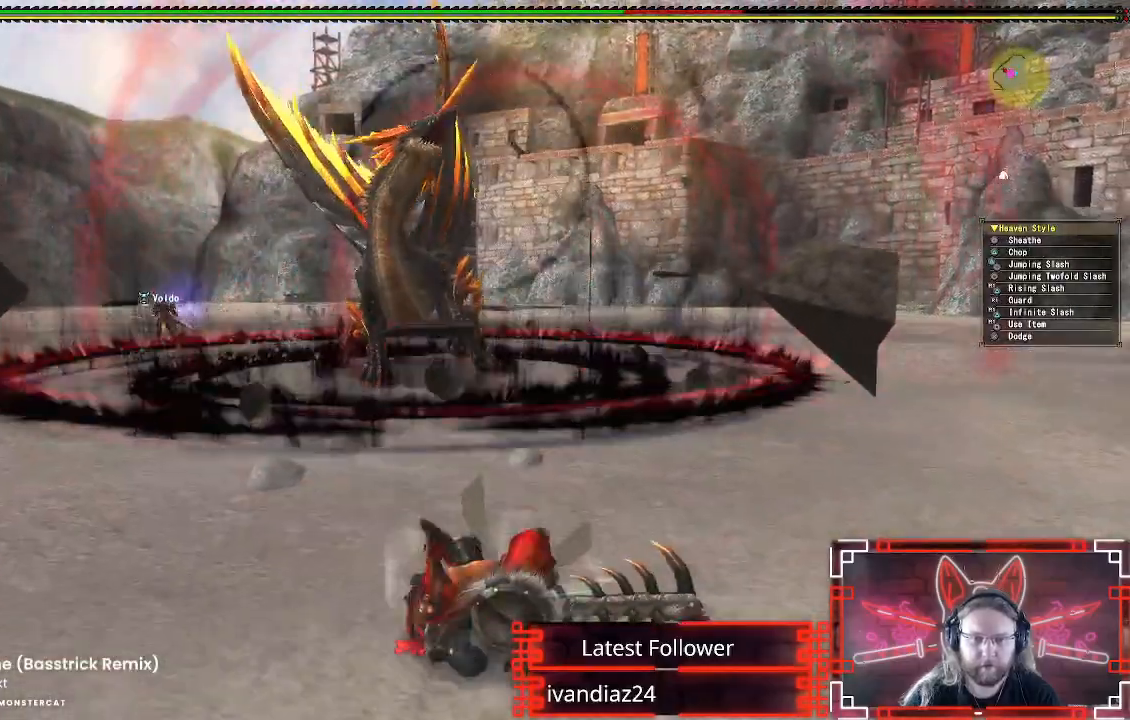
{"buttons": [], "left_stick": "up", "right_stick": "center", "events": [[33, "left_stick", "up"], [83, "A", "down"], [217, "A", "up"], [300, "A", "down"], [433, "A", "up"]]}
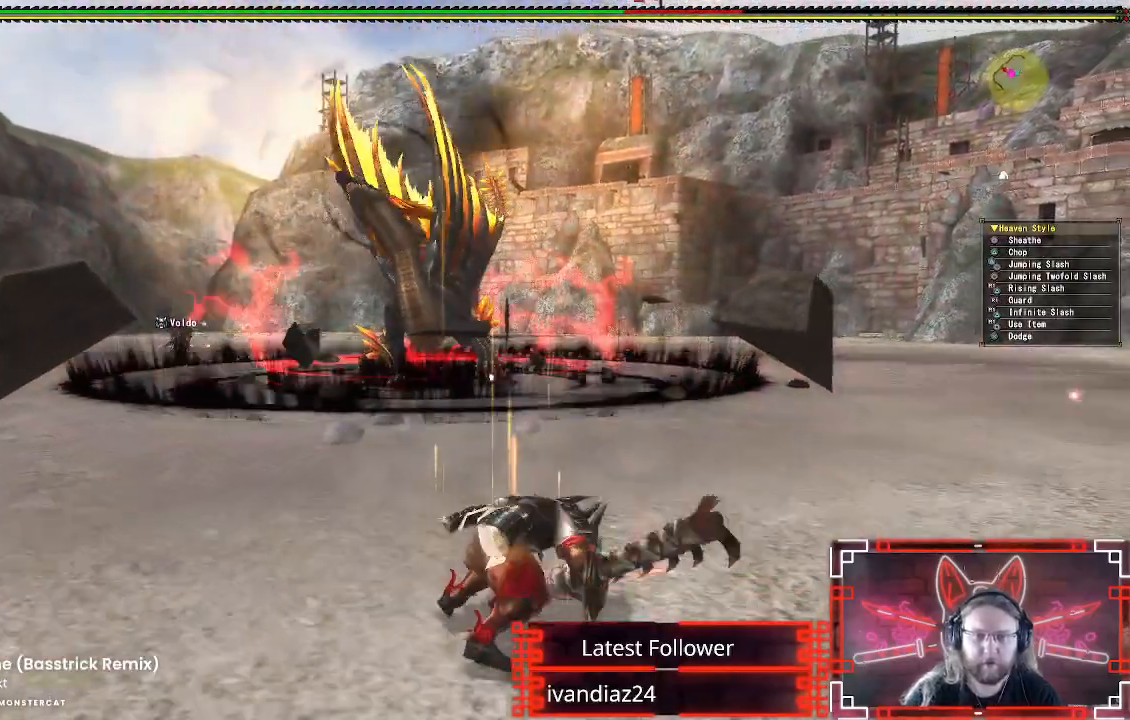
{"buttons": [], "left_stick": "up", "right_stick": "center", "events": [[17, "A", "down"], [133, "A", "up"], [267, "A", "down"], [267, "left_stick", "center"], [400, "A", "up"], [467, "left_stick", "up"]]}
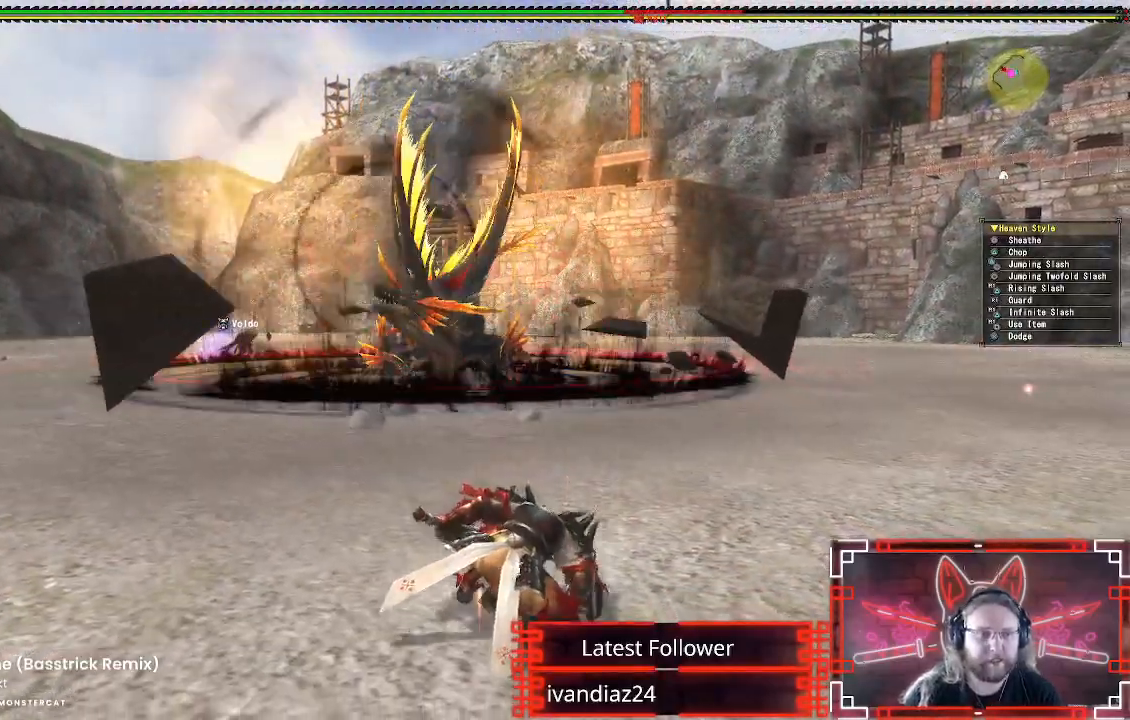
{"buttons": [], "left_stick": "up", "right_stick": "center", "events": []}
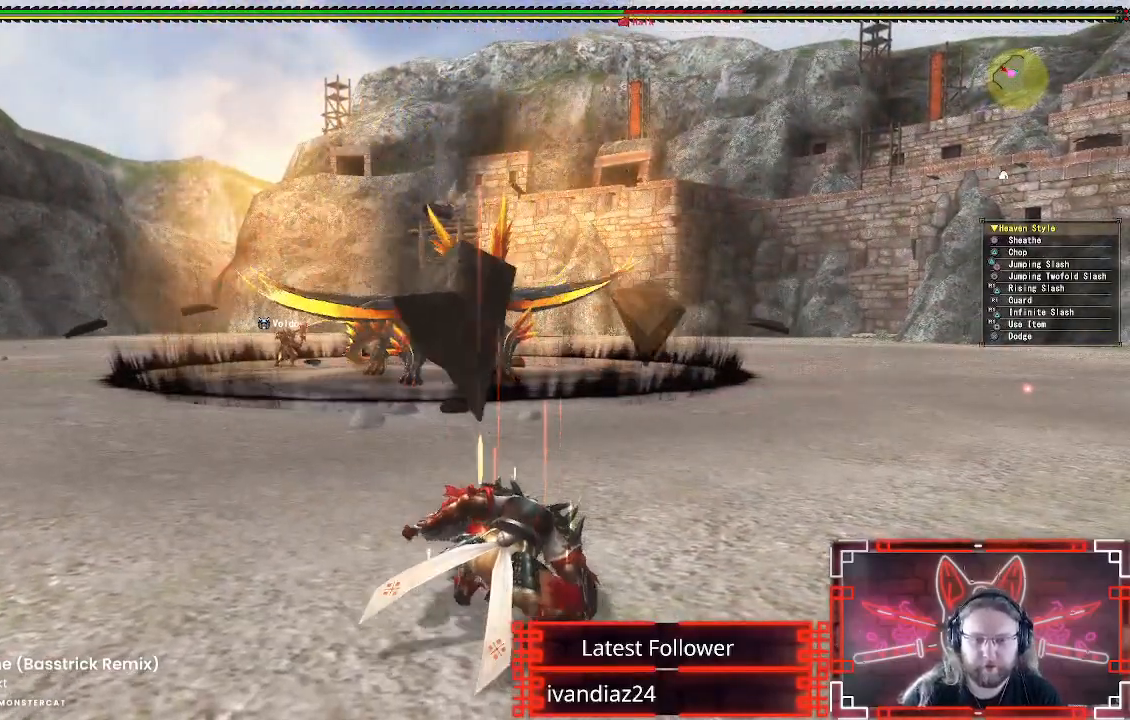
{"buttons": ["X", "R1"], "left_stick": "up", "right_stick": "center", "events": [[417, "R1", "down"], [450, "X", "down"]]}
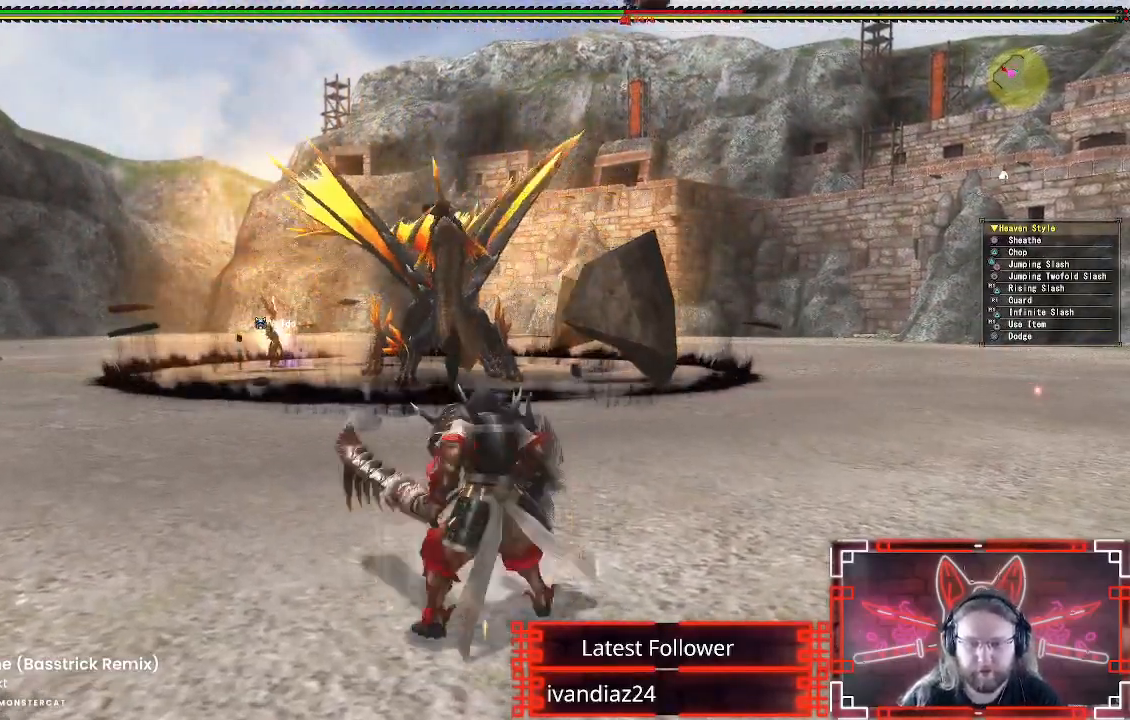
{"buttons": ["X"], "left_stick": "up", "right_stick": "center", "events": [[83, "X", "up"], [150, "X", "down"], [233, "X", "up"], [317, "X", "down"], [400, "X", "up"], [433, "R1", "up"], [483, "X", "down"]]}
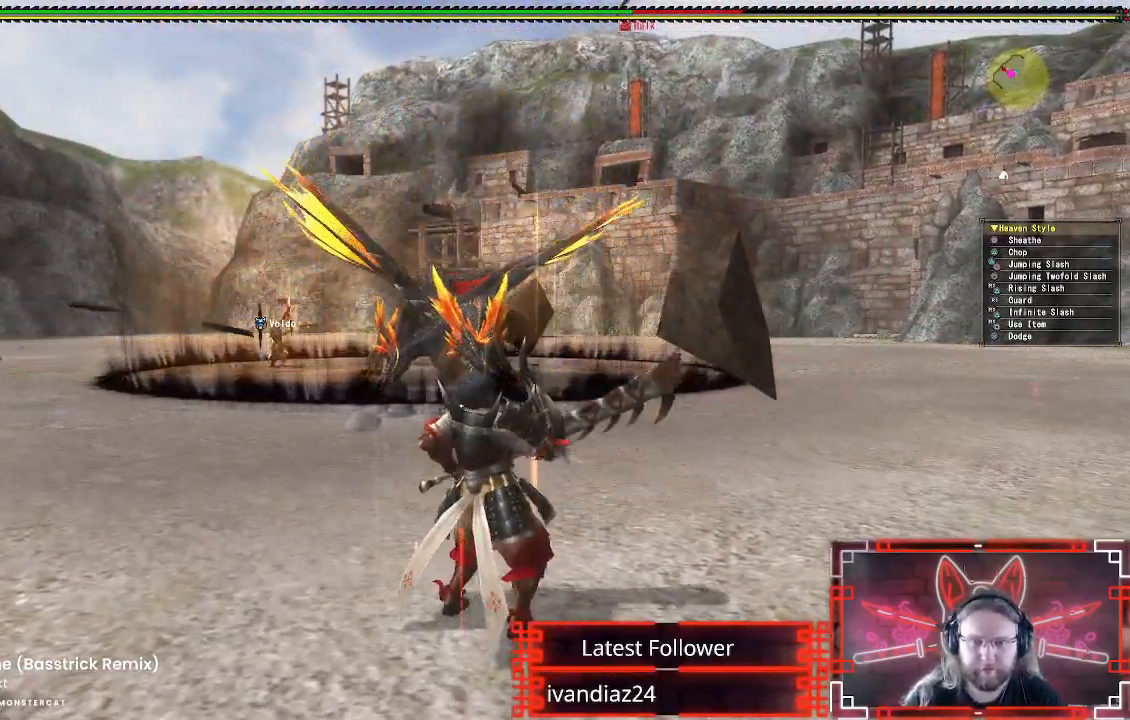
{"buttons": [], "left_stick": "center", "right_stick": "center", "events": [[100, "X", "up"], [317, "left_stick", "center"]]}
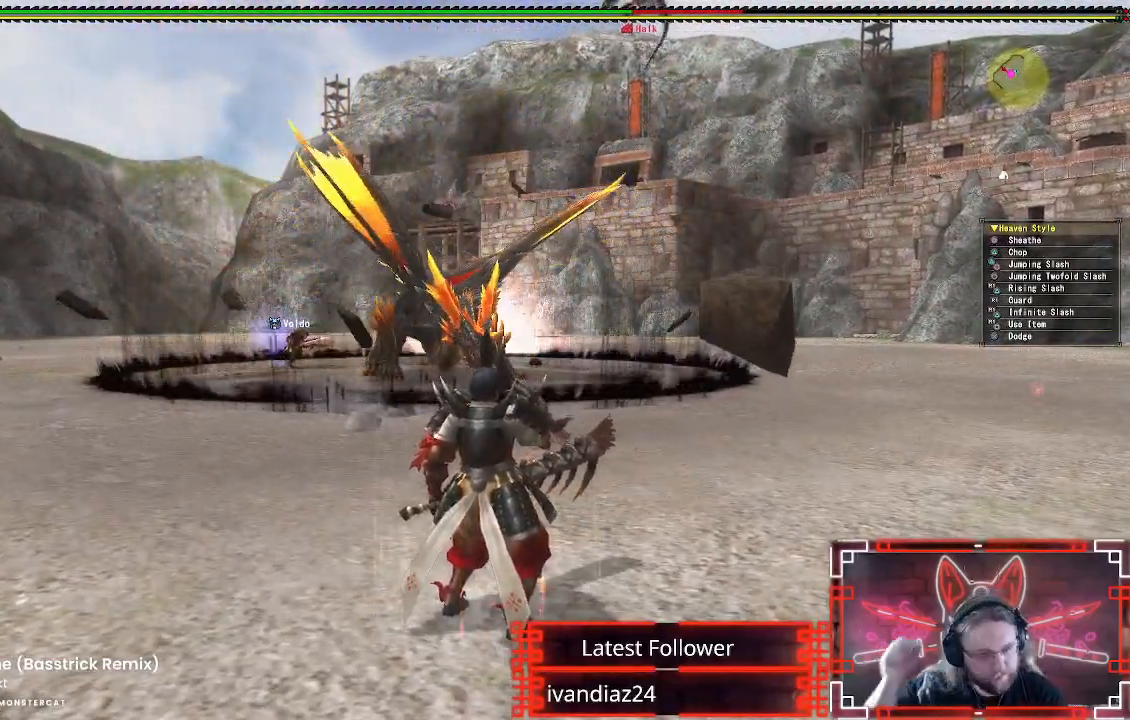
{"buttons": [], "left_stick": "center", "right_stick": "center", "events": []}
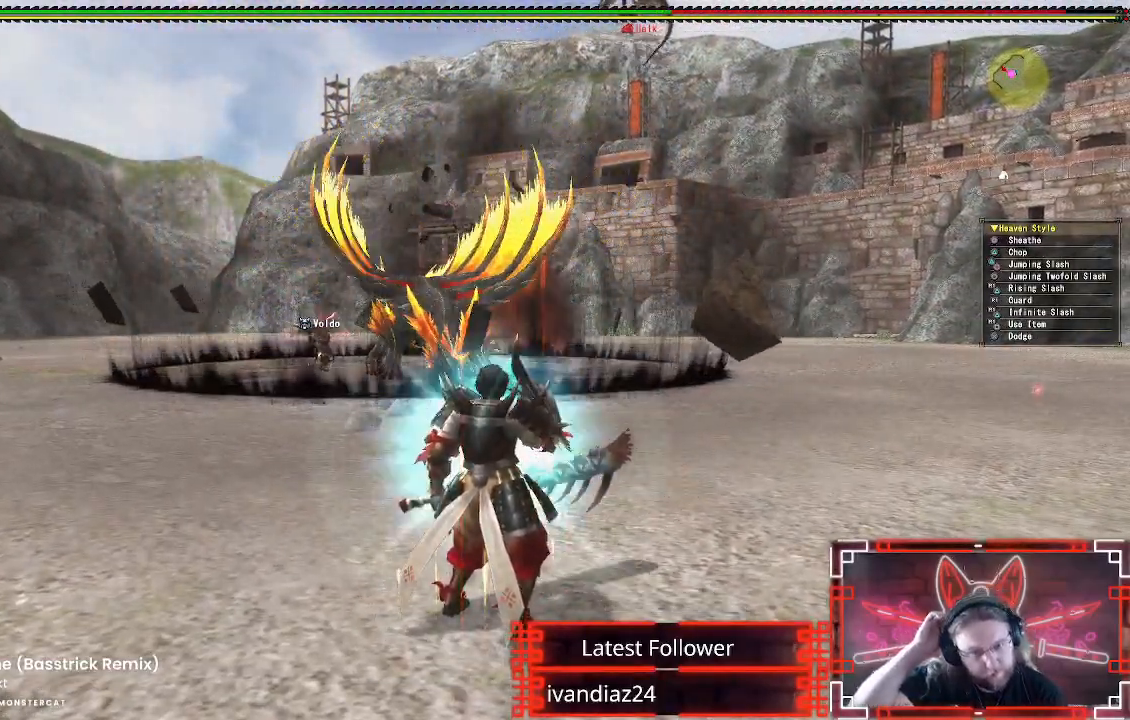
{"buttons": [], "left_stick": "center", "right_stick": "center", "events": []}
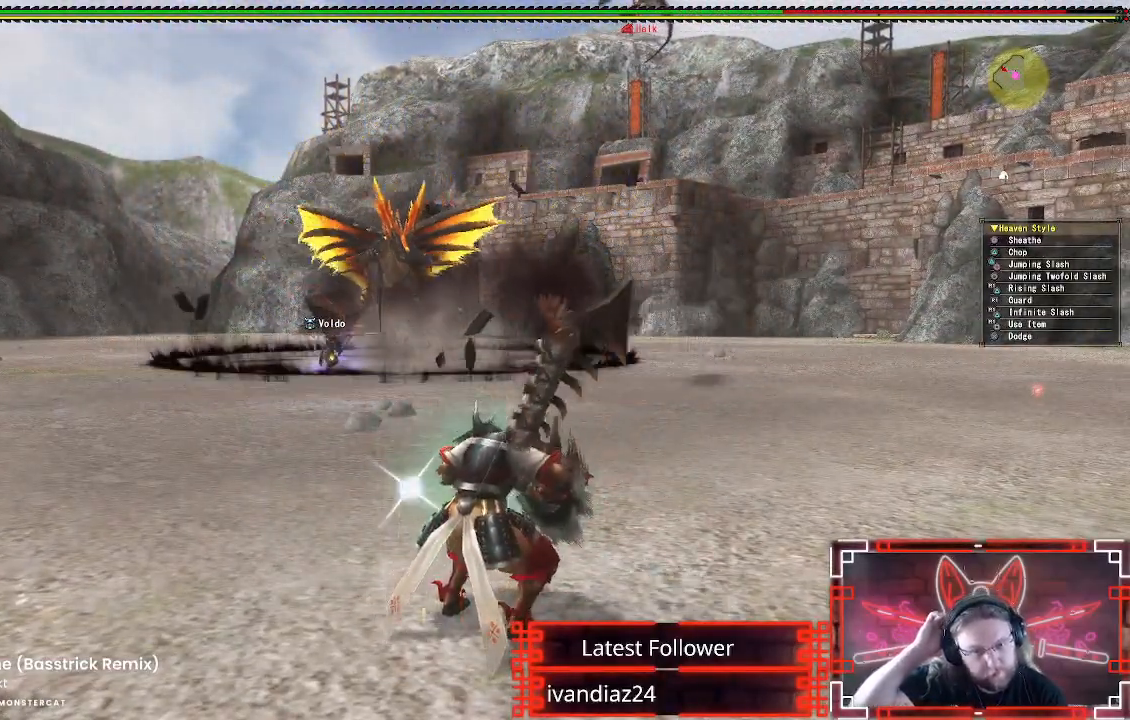
{"buttons": [], "left_stick": "up", "right_stick": "center", "events": [[100, "left_stick", "up"]]}
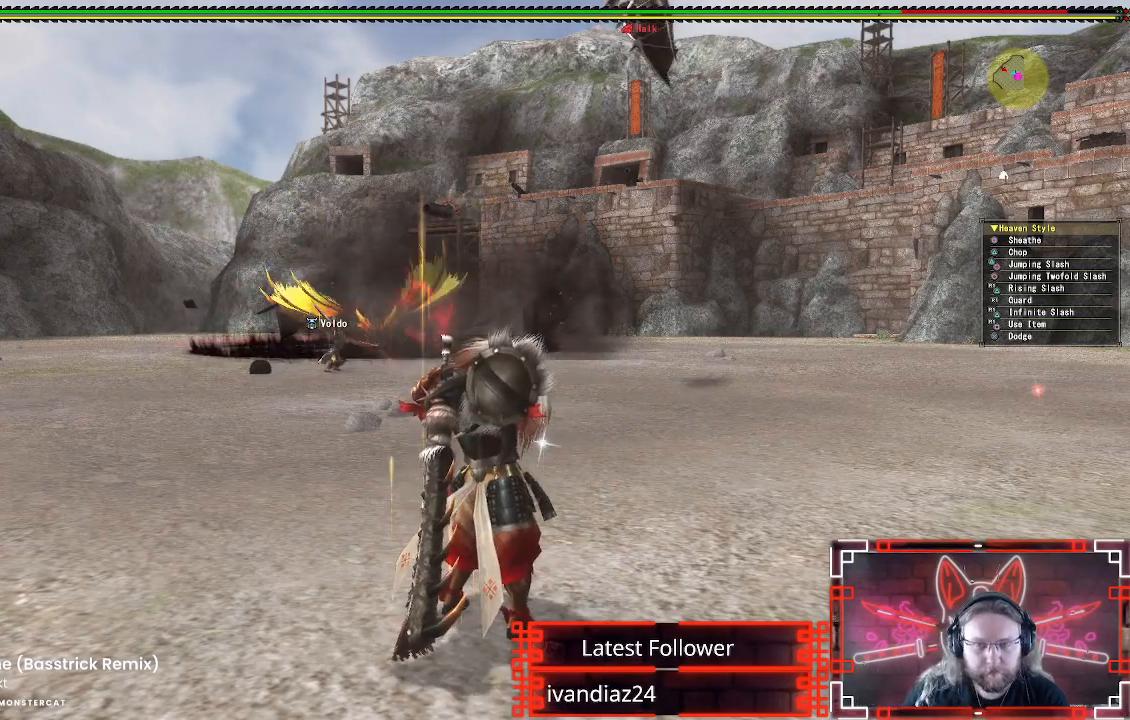
{"buttons": [], "left_stick": "up", "right_stick": "center", "events": []}
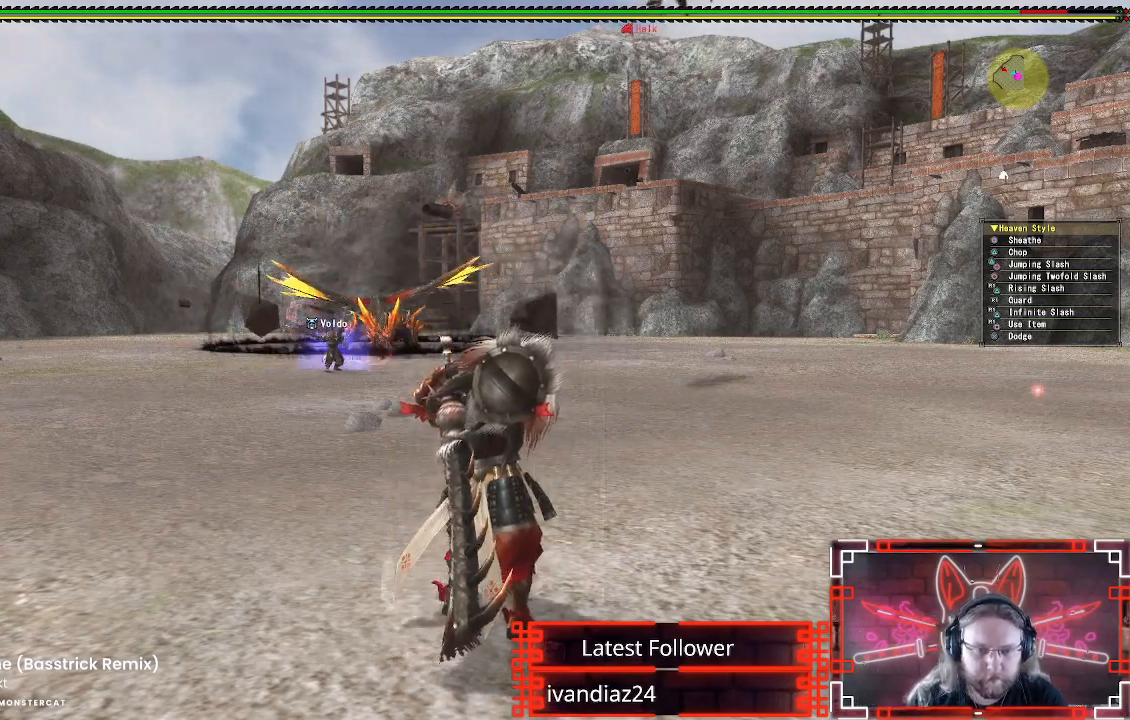
{"buttons": [], "left_stick": "up", "right_stick": "center", "events": [[100, "right_stick", "down"], [200, "right_stick", "center"]]}
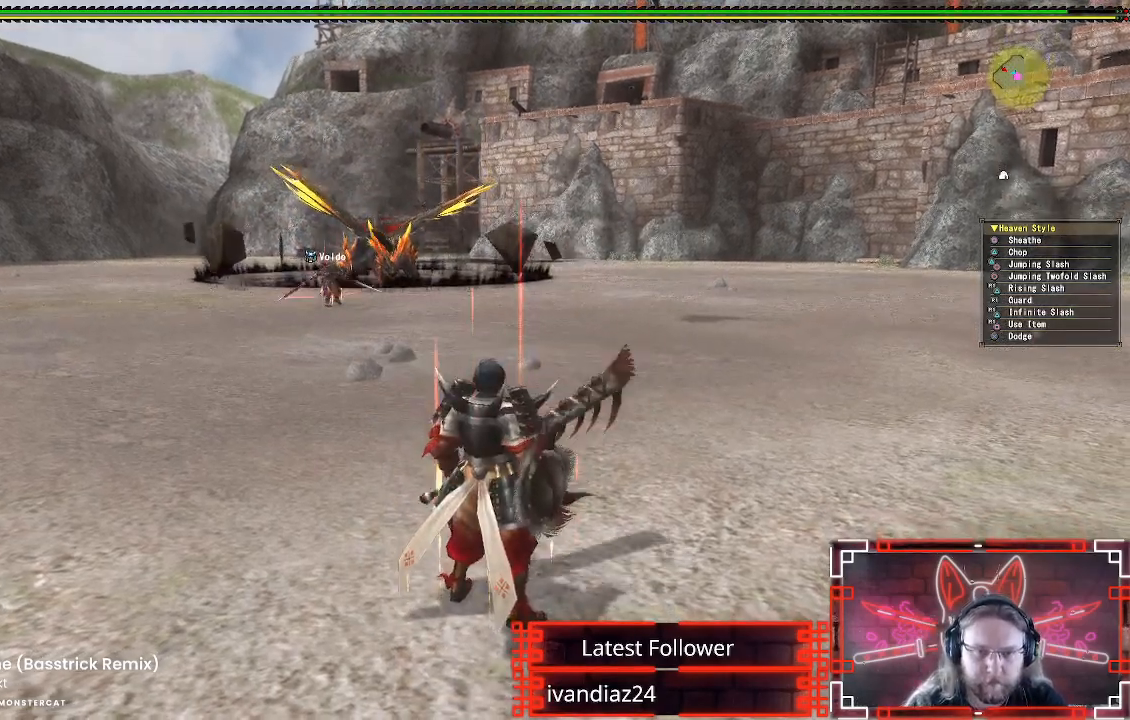
{"buttons": [], "left_stick": "up", "right_stick": "center", "events": []}
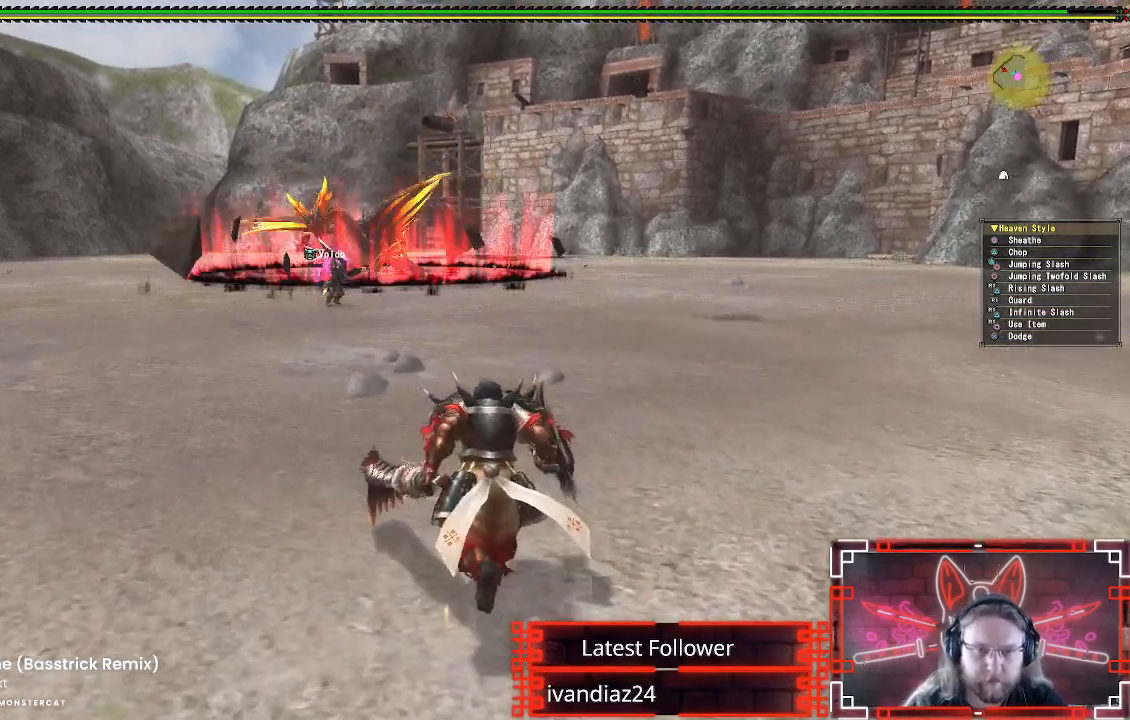
{"buttons": [], "left_stick": "up-left", "right_stick": "center", "events": [[183, "left_stick", "up-left"]]}
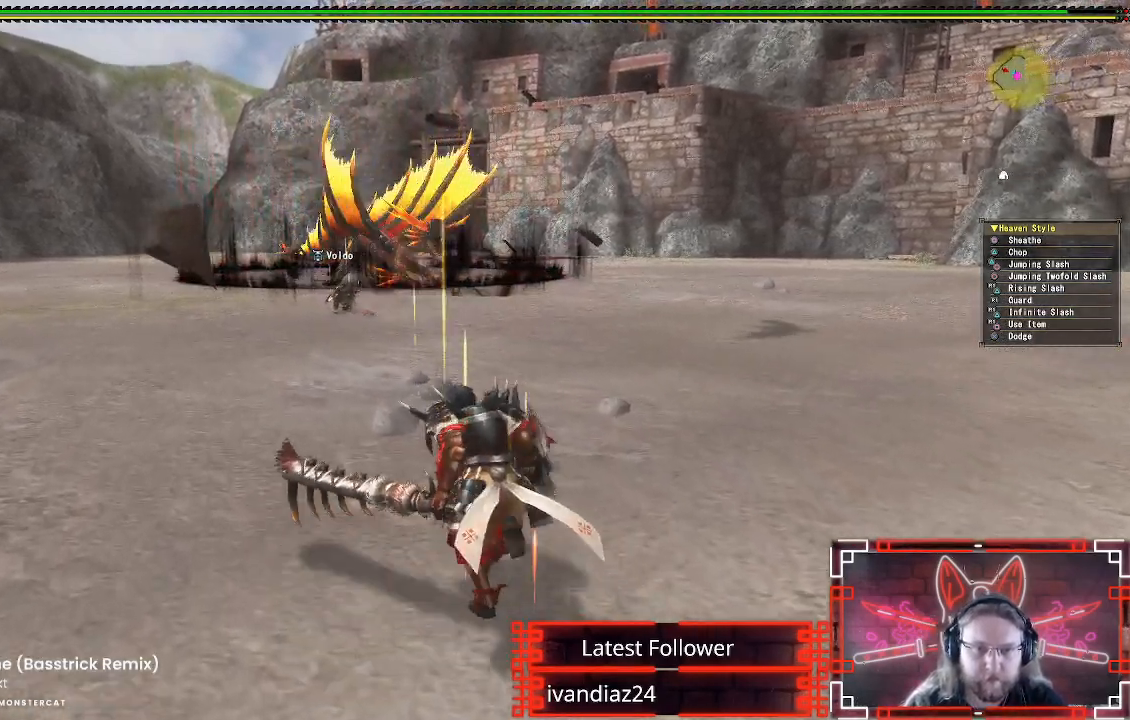
{"buttons": [], "left_stick": "up", "right_stick": "up-left", "events": [[150, "left_stick", "up"], [500, "right_stick", "up-left"]]}
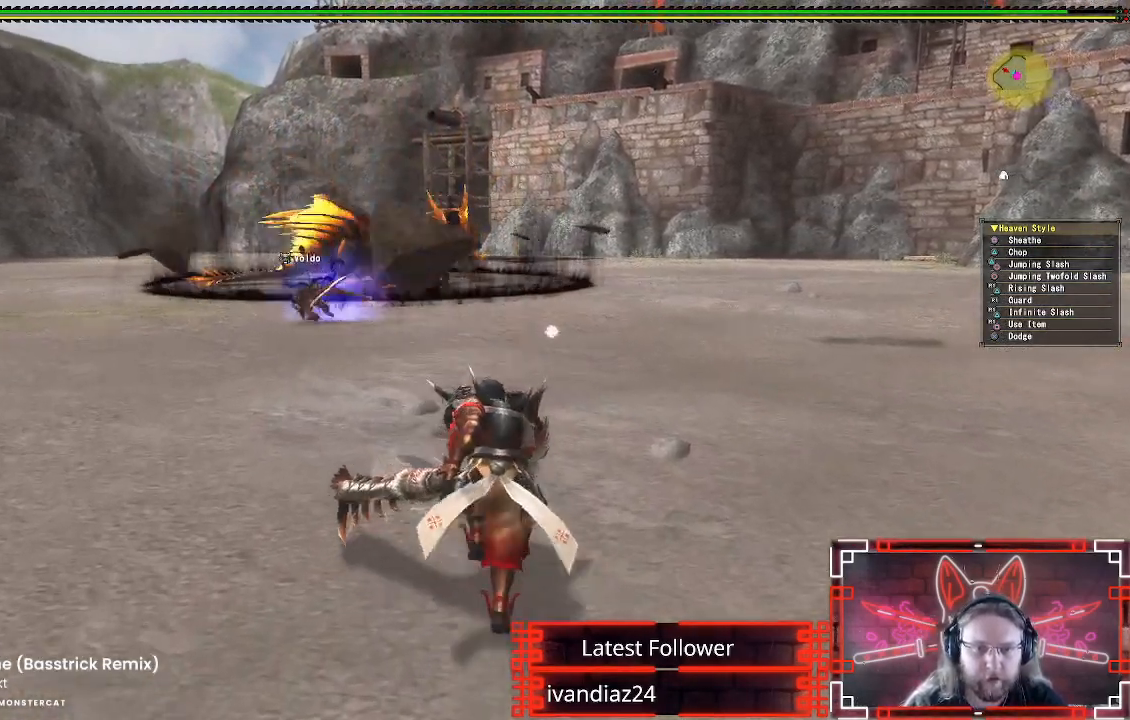
{"buttons": [], "left_stick": "center", "right_stick": "center", "events": [[83, "right_stick", "center"], [383, "left_stick", "center"]]}
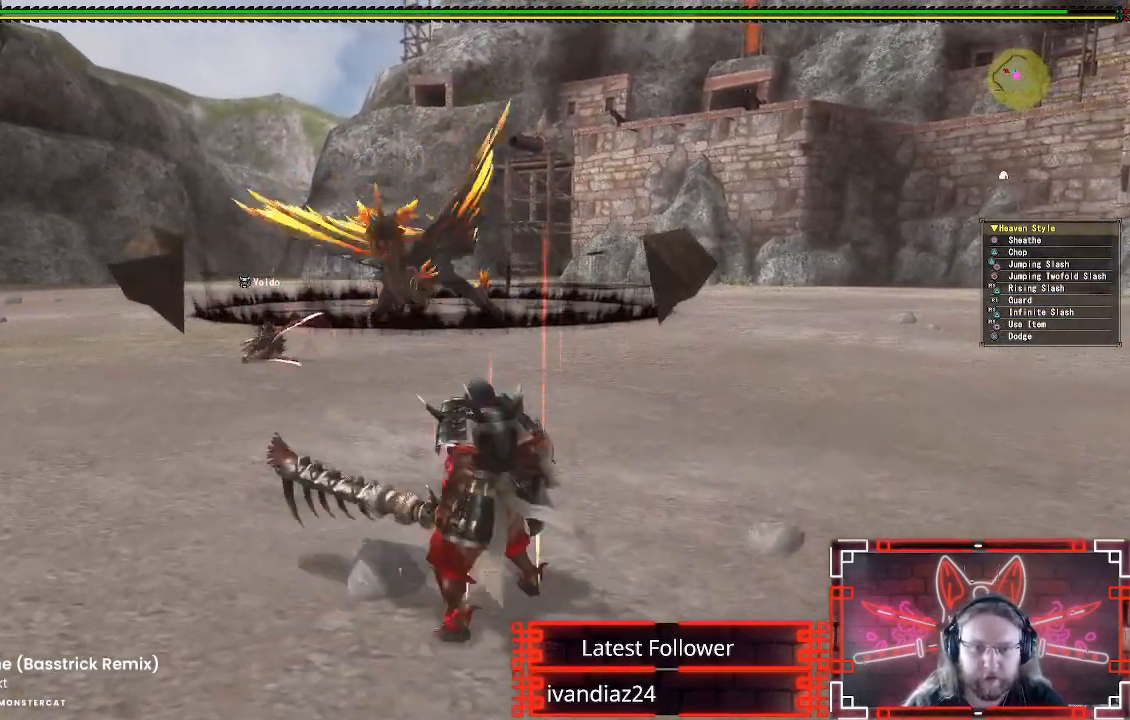
{"buttons": [], "left_stick": "center", "right_stick": "center", "events": []}
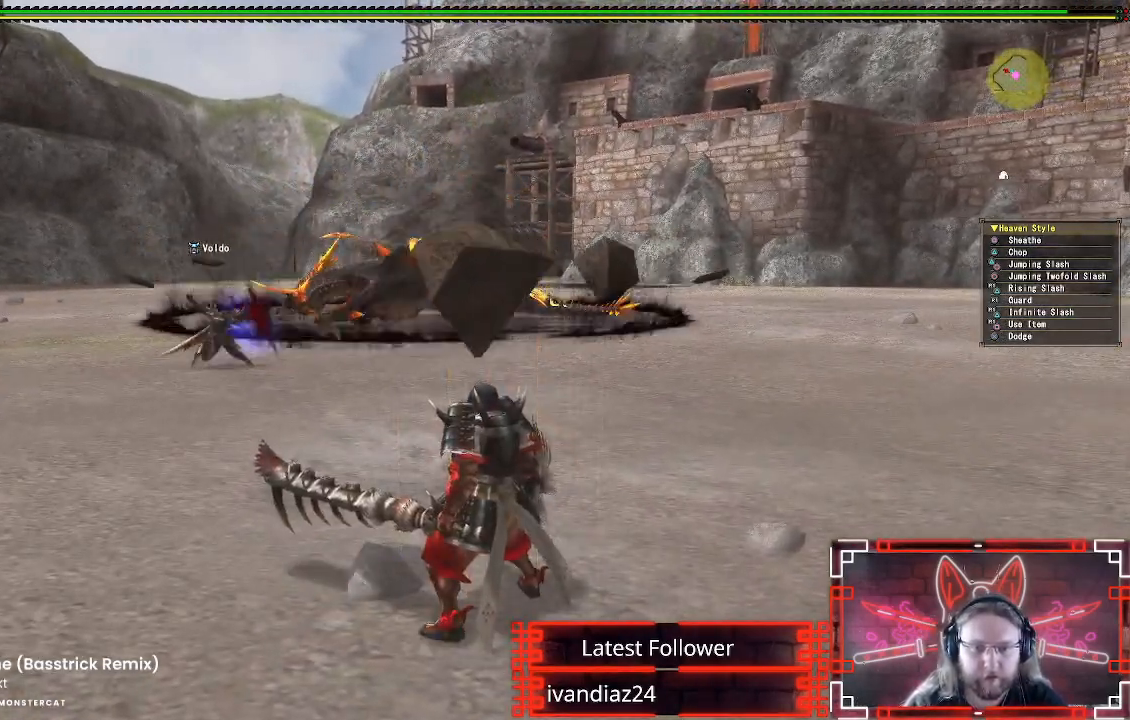
{"buttons": [], "left_stick": "center", "right_stick": "center", "events": []}
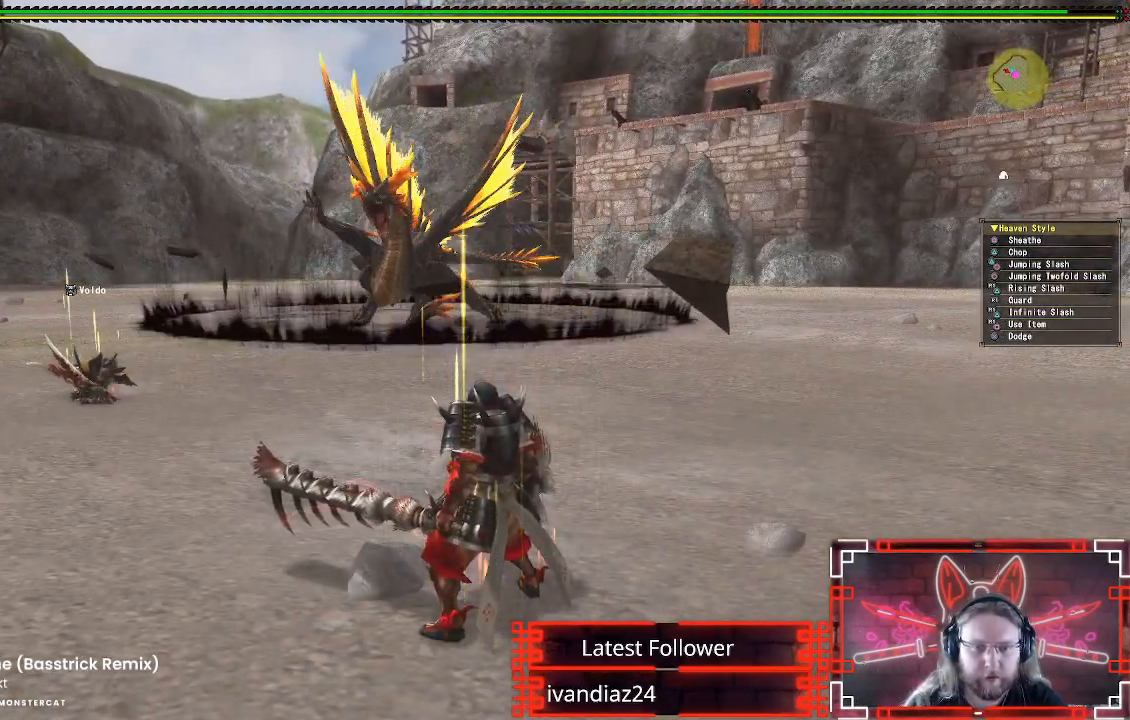
{"buttons": [], "left_stick": "center", "right_stick": "center", "events": []}
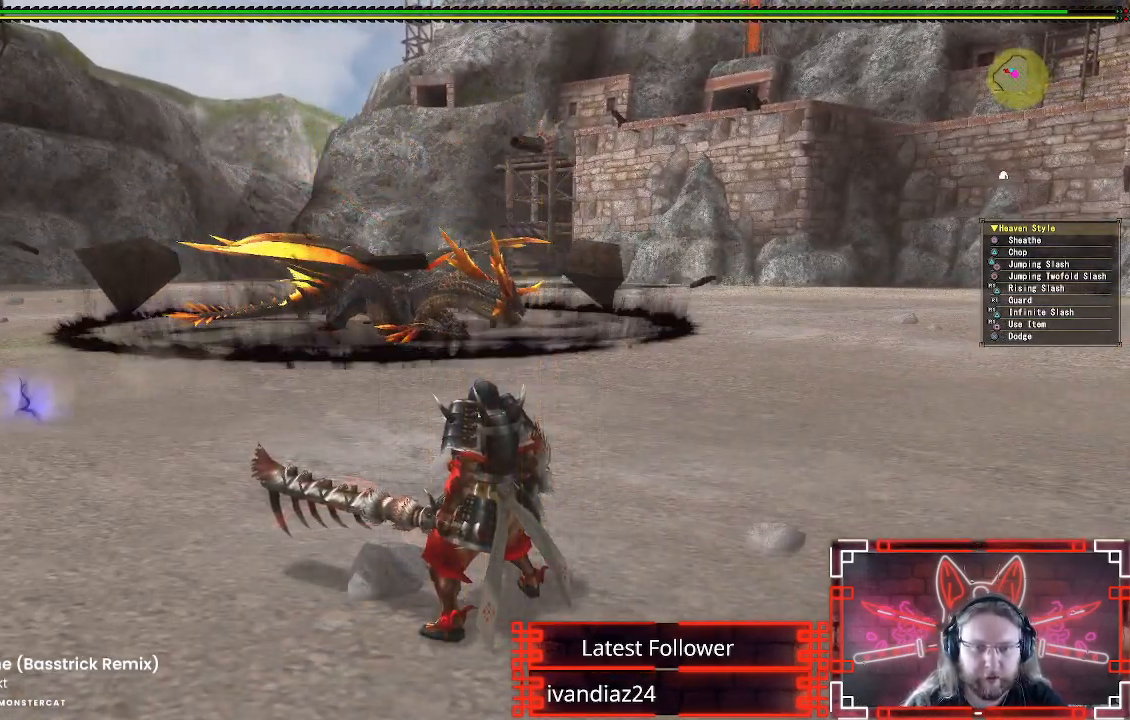
{"buttons": [], "left_stick": "center", "right_stick": "center", "events": [[17, "right_stick", "up-left"], [150, "right_stick", "center"]]}
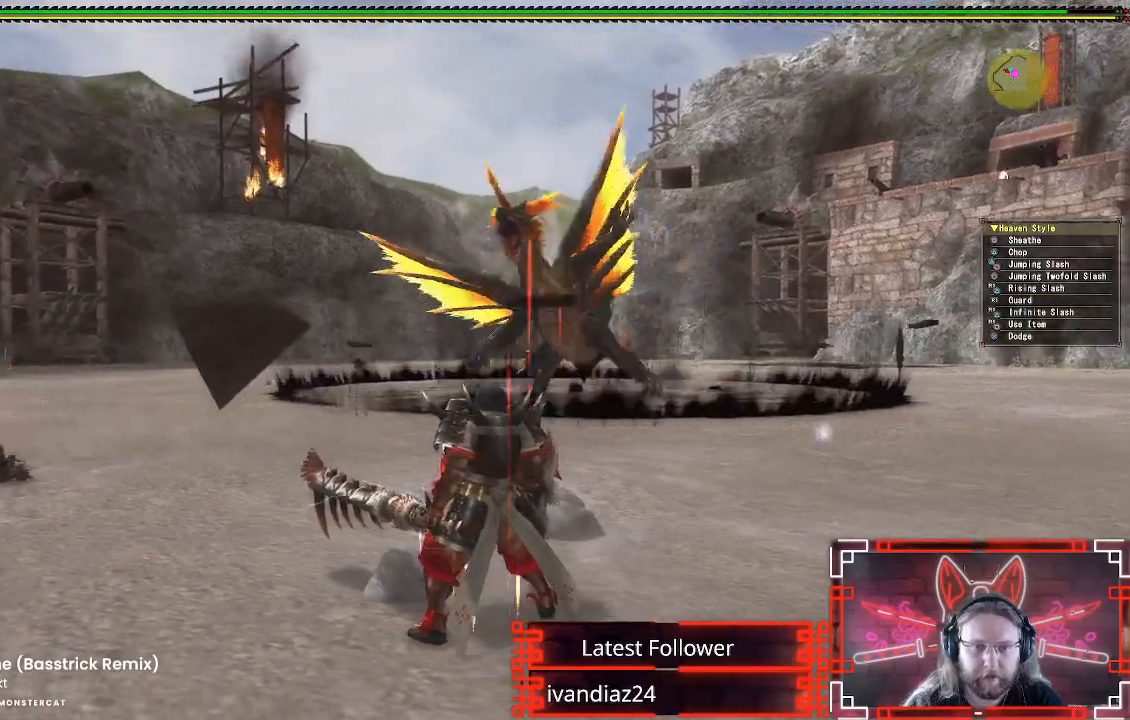
{"buttons": [], "left_stick": "left", "right_stick": "center", "events": [[17, "left_stick", "up"], [117, "left_stick", "up-left"], [467, "left_stick", "left"]]}
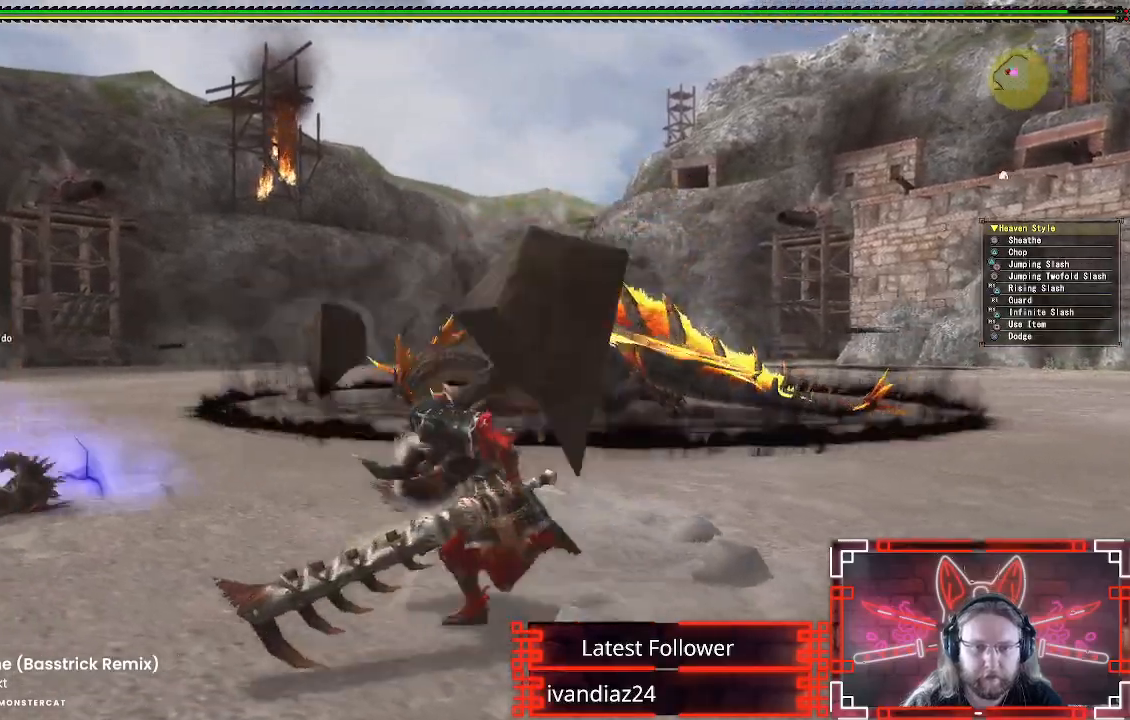
{"buttons": [], "left_stick": "down-right", "right_stick": "center", "events": [[67, "left_stick", "up-left"], [67, "right_stick", "down"], [150, "right_stick", "center"], [200, "left_stick", "up"], [417, "left_stick", "down-right"]]}
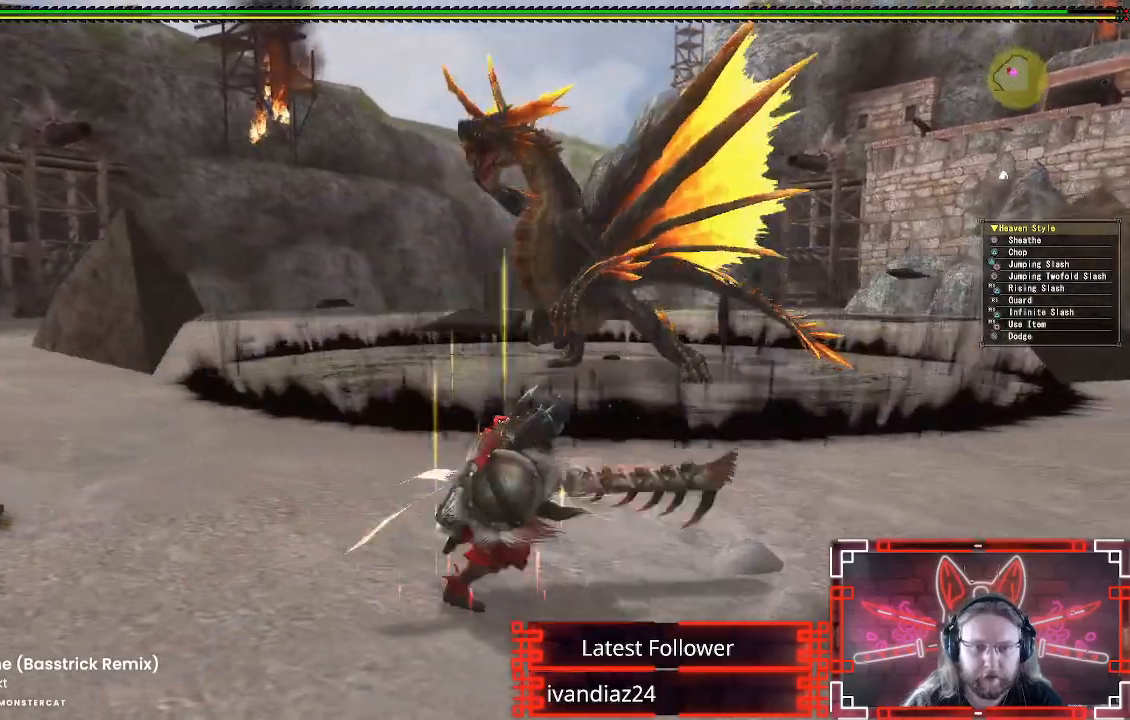
{"buttons": [], "left_stick": "down", "right_stick": "center", "events": [[150, "left_stick", "down"]]}
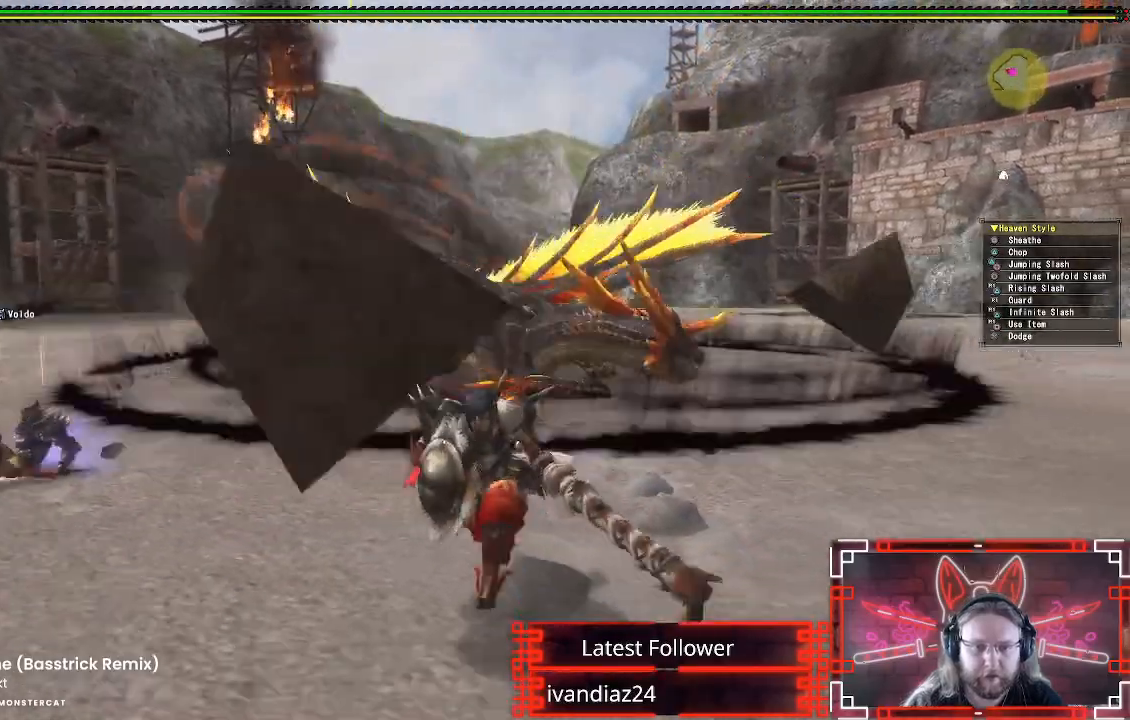
{"buttons": [], "left_stick": "up", "right_stick": "center", "events": [[150, "left_stick", "left"], [250, "left_stick", "up"]]}
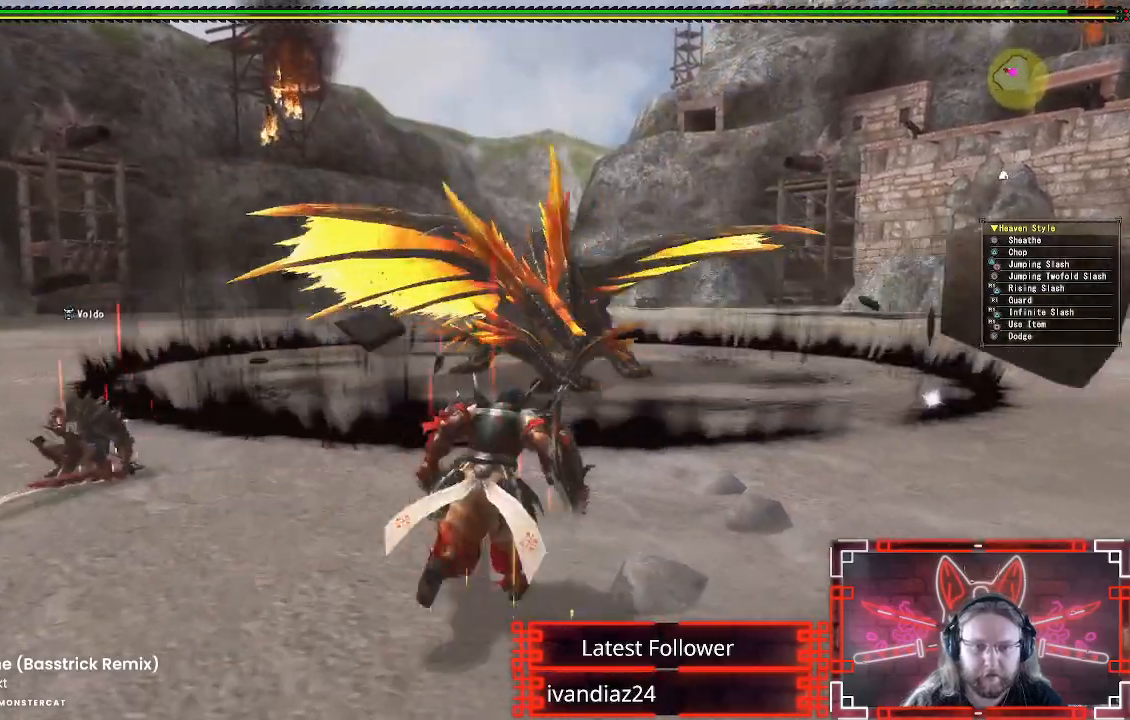
{"buttons": [], "left_stick": "up", "right_stick": "center", "events": []}